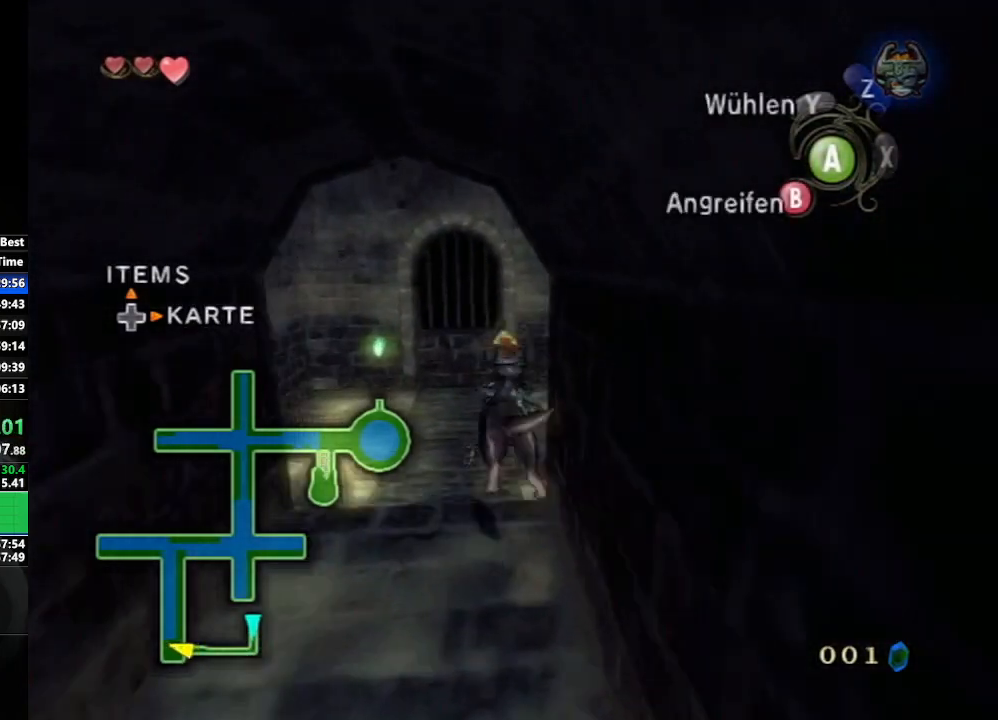
Gameplay with a controller (Nintendo layout); each line is a JSON object with the inputs held at the frame after it. "events" lists button and stick changes between this image and that frame as [ms after this image, input, new state], when the widget could be followed in between. Not read: L3 R3.
{"buttons": ["A"], "left_stick": "center", "right_stick": "center", "events": [[367, "A", "down"], [400, "A", "up"], [417, "B", "down"], [467, "B", "up"], [500, "A", "down"]]}
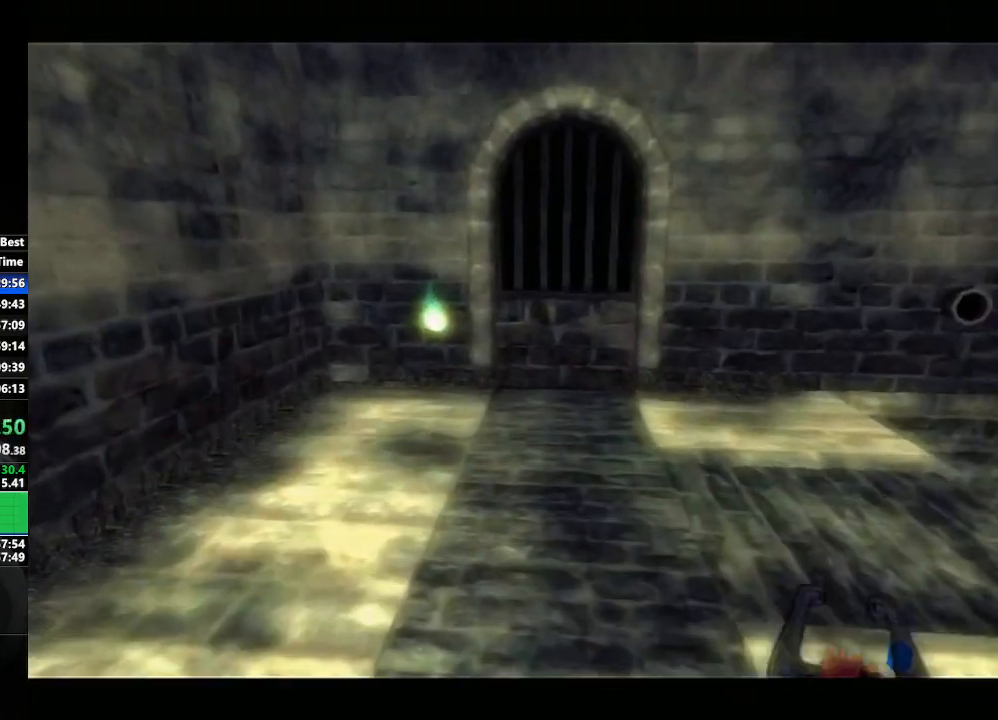
{"buttons": ["B"], "left_stick": "center", "right_stick": "center", "events": [[33, "B", "down"], [50, "A", "up"], [100, "B", "up"], [117, "A", "down"], [183, "B", "down"], [200, "A", "up"], [283, "A", "down"], [283, "B", "up"], [333, "A", "up"], [367, "B", "down"], [417, "B", "up"], [433, "A", "down"], [483, "A", "up"], [483, "B", "down"]]}
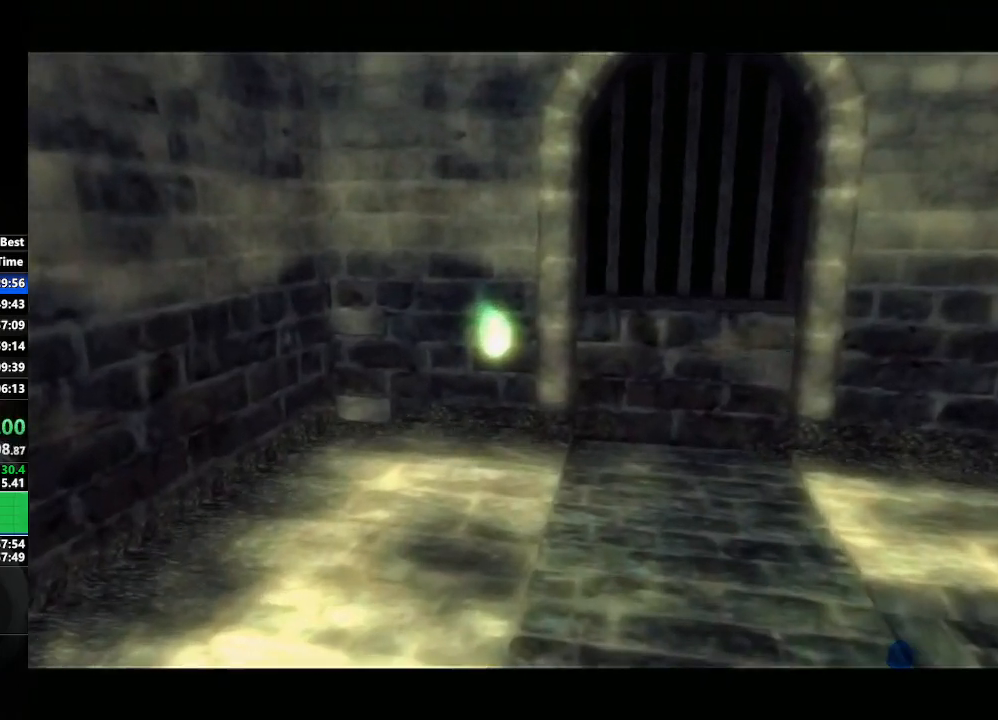
{"buttons": ["A"], "left_stick": "center", "right_stick": "center", "events": [[50, "B", "up"], [83, "A", "down"], [133, "A", "up"], [133, "B", "down"], [183, "B", "up"], [200, "A", "down"], [283, "A", "up"], [283, "B", "down"], [350, "B", "up"], [383, "A", "down"], [400, "A", "up"], [433, "B", "down"], [467, "B", "up"], [483, "A", "down"]]}
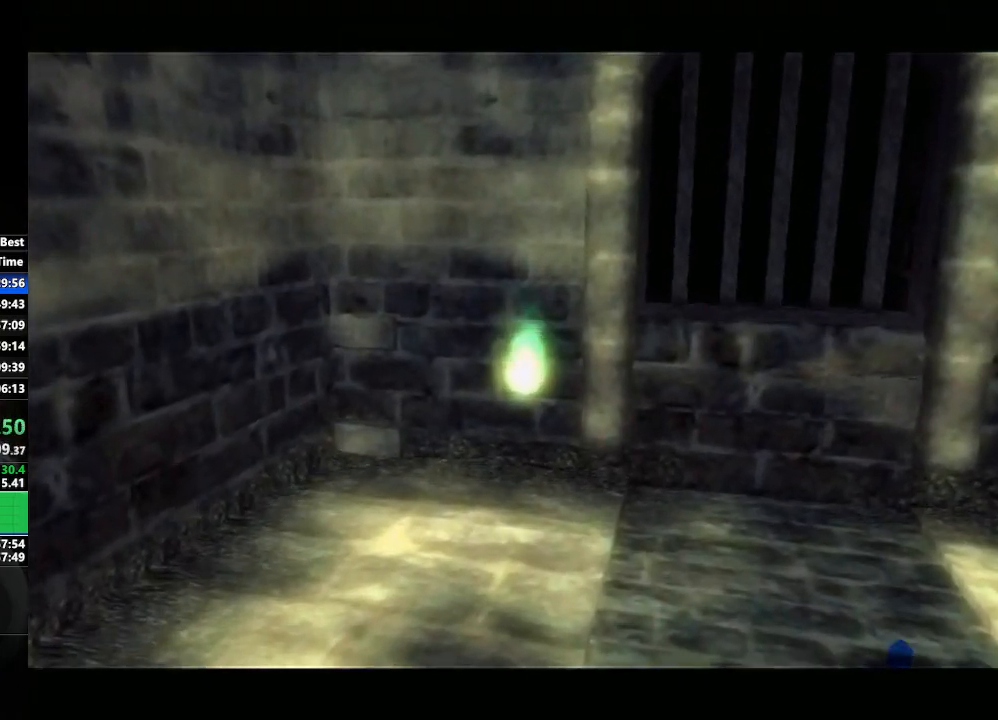
{"buttons": [], "left_stick": "center", "right_stick": "center", "events": [[67, "A", "up"], [67, "B", "down"], [117, "B", "up"], [133, "A", "down"], [217, "A", "up"], [217, "B", "down"], [283, "B", "up"], [300, "A", "down"], [350, "A", "up"], [367, "B", "down"], [400, "B", "up"], [433, "A", "down"], [483, "A", "up"]]}
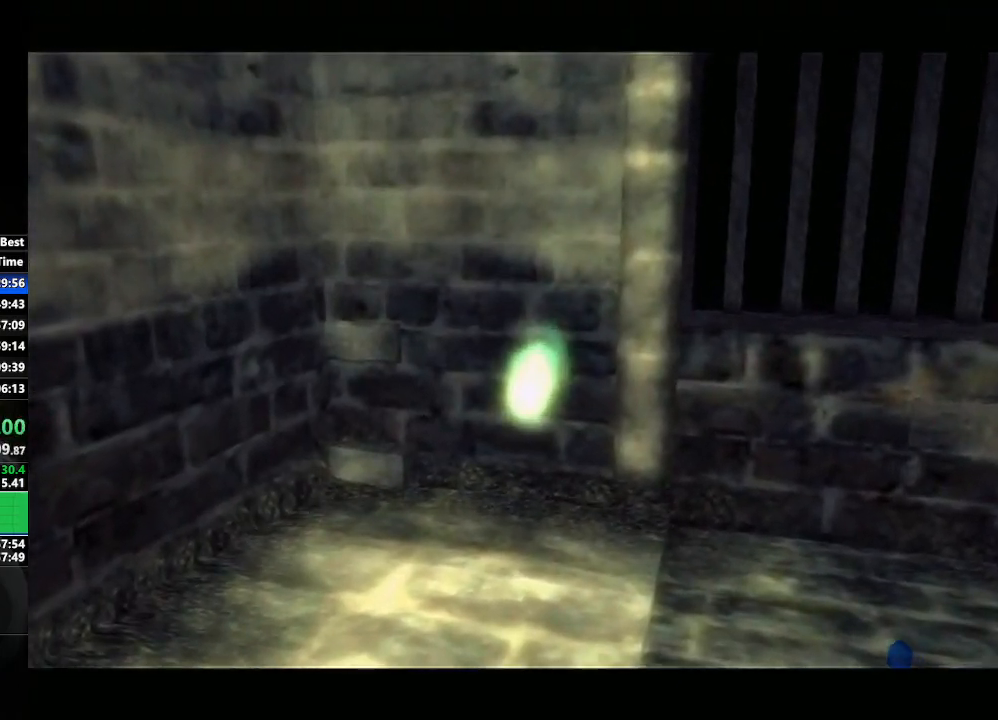
{"buttons": ["A"], "left_stick": "center", "right_stick": "center", "events": [[50, "A", "down"], [133, "A", "up"], [133, "B", "down"], [200, "A", "down"], [200, "B", "up"], [283, "A", "up"], [283, "B", "down"], [333, "B", "up"], [350, "A", "down"], [417, "A", "up"], [417, "B", "down"], [467, "B", "up"], [500, "A", "down"]]}
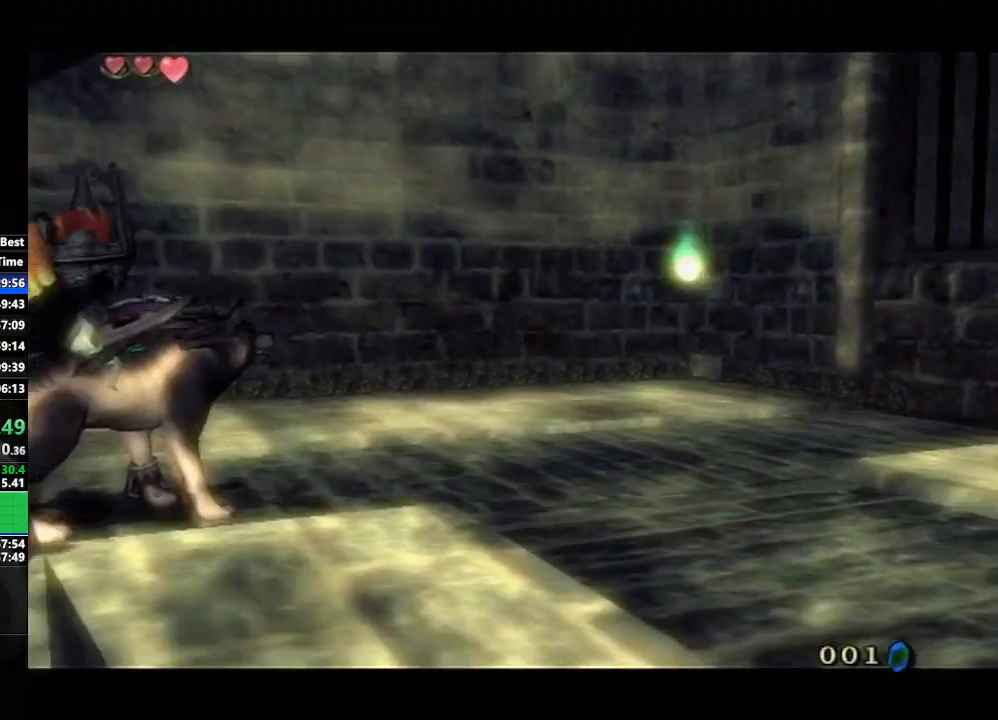
{"buttons": [], "left_stick": "center", "right_stick": "center", "events": [[50, "A", "up"], [50, "B", "down"], [117, "A", "down"], [117, "B", "up"], [183, "B", "down"], [200, "A", "up"], [233, "B", "up"], [250, "A", "down"], [317, "A", "up"], [317, "B", "down"], [367, "B", "up"], [400, "A", "down"], [467, "A", "up"], [467, "B", "down"], [500, "B", "up"]]}
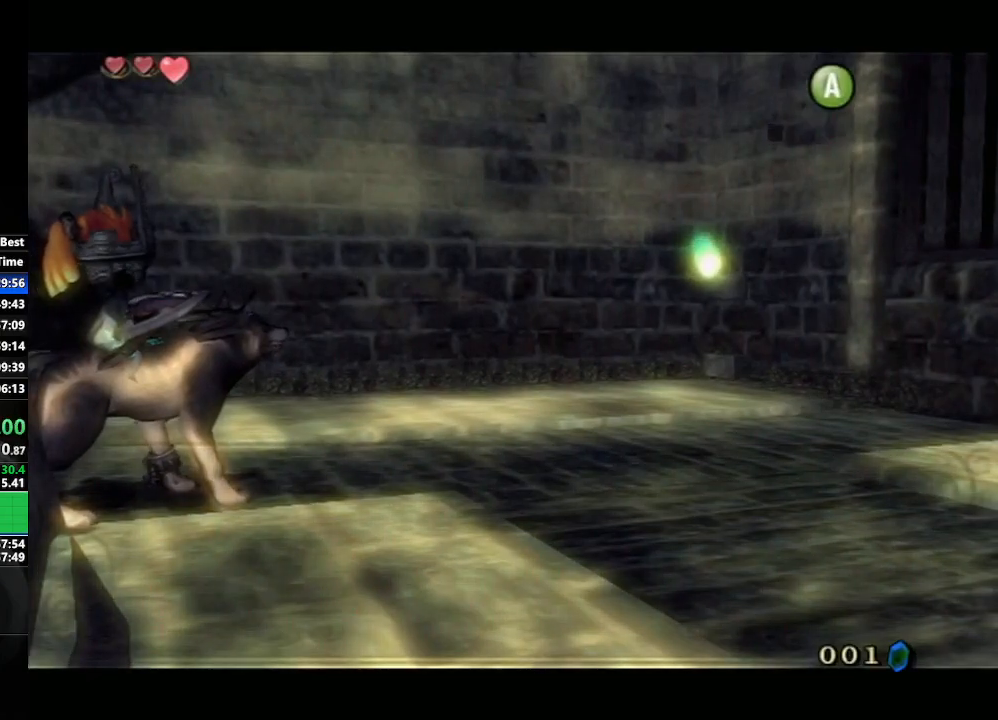
{"buttons": ["B"], "left_stick": "center", "right_stick": "center", "events": [[33, "A", "down"], [83, "A", "up"], [83, "B", "down"], [133, "B", "up"], [167, "A", "down"], [200, "B", "down"], [217, "A", "up"], [267, "B", "up"], [283, "A", "down"], [333, "A", "up"], [333, "B", "down"], [383, "B", "up"], [433, "A", "down"], [467, "B", "down"], [483, "A", "up"]]}
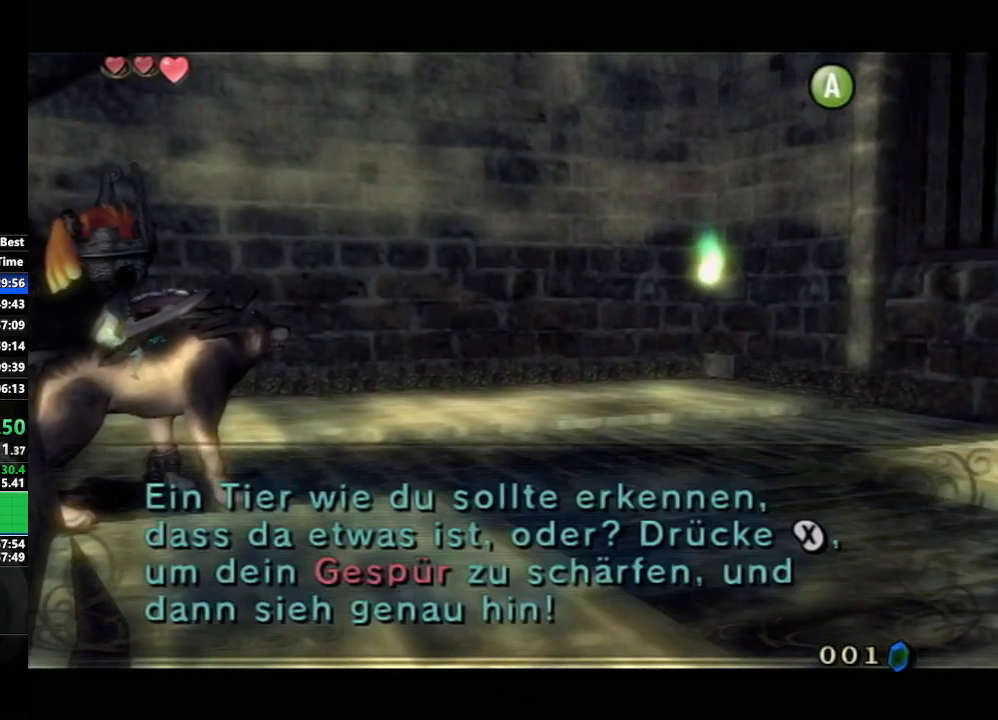
{"buttons": ["A"], "left_stick": "down", "right_stick": "center", "events": [[33, "A", "down"], [100, "A", "up"], [117, "B", "up"], [150, "A", "down"], [250, "A", "up"], [250, "left_stick", "down"], [500, "A", "down"]]}
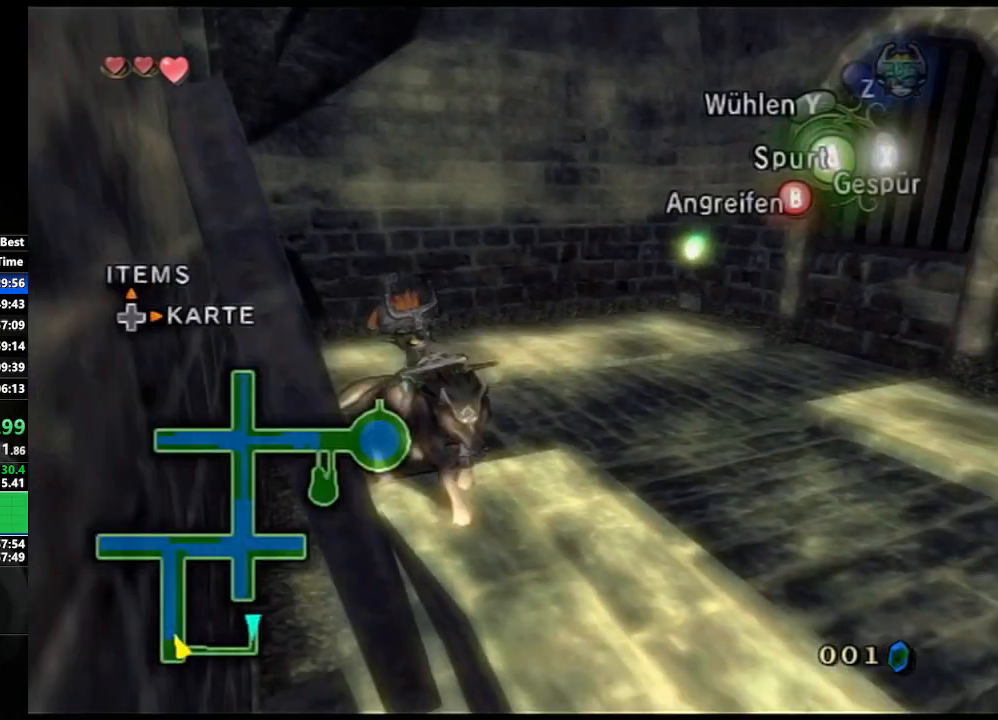
{"buttons": [], "left_stick": "down-right", "right_stick": "left", "events": [[83, "A", "up"], [183, "right_stick", "up-left"], [233, "right_stick", "left"], [267, "left_stick", "down-right"]]}
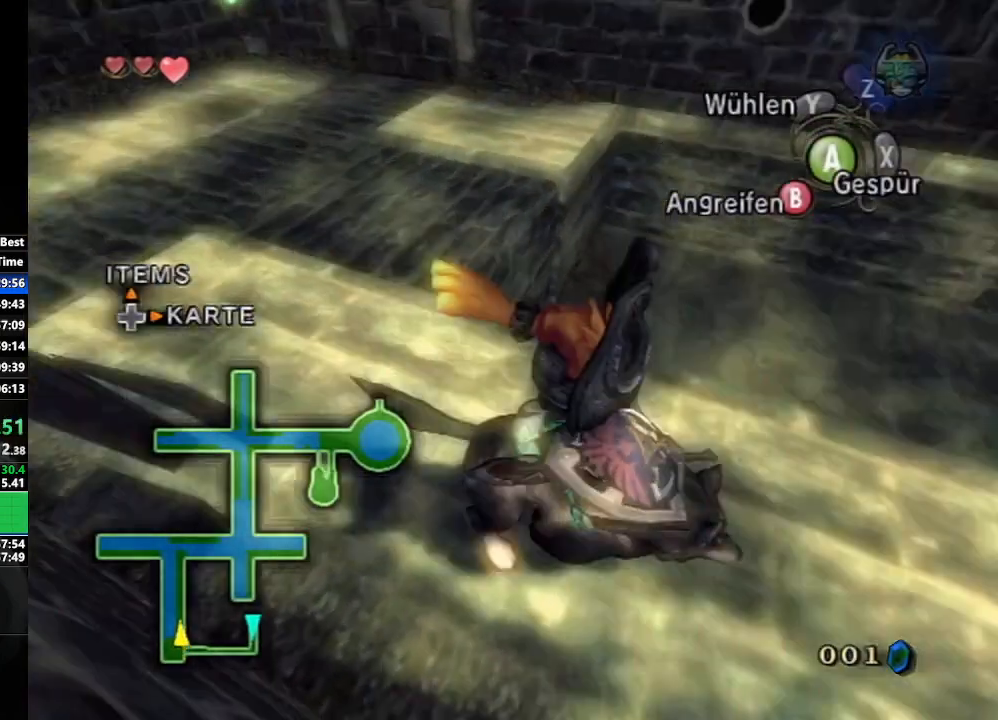
{"buttons": ["A"], "left_stick": "up-right", "right_stick": "center", "events": [[50, "left_stick", "right"], [217, "right_stick", "center"], [233, "left_stick", "up"], [333, "A", "down"], [417, "A", "up"], [500, "A", "down"], [500, "left_stick", "up-right"]]}
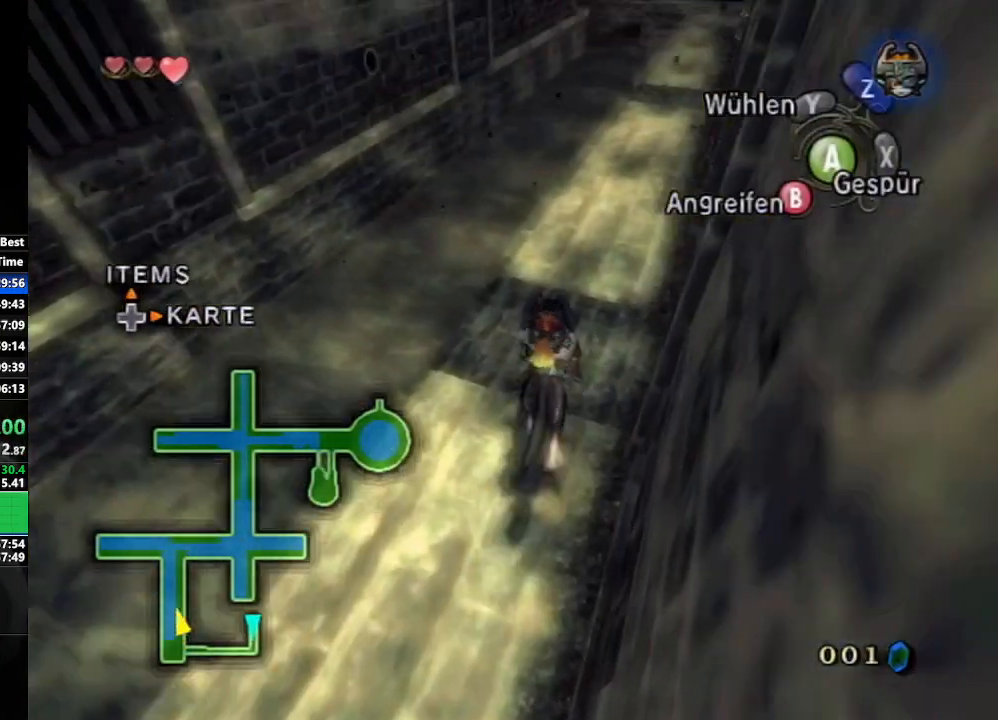
{"buttons": [], "left_stick": "up", "right_stick": "center", "events": [[67, "A", "up"], [150, "A", "down"], [217, "A", "up"], [300, "A", "down"], [300, "left_stick", "up"], [350, "A", "up"], [450, "A", "down"], [500, "A", "up"]]}
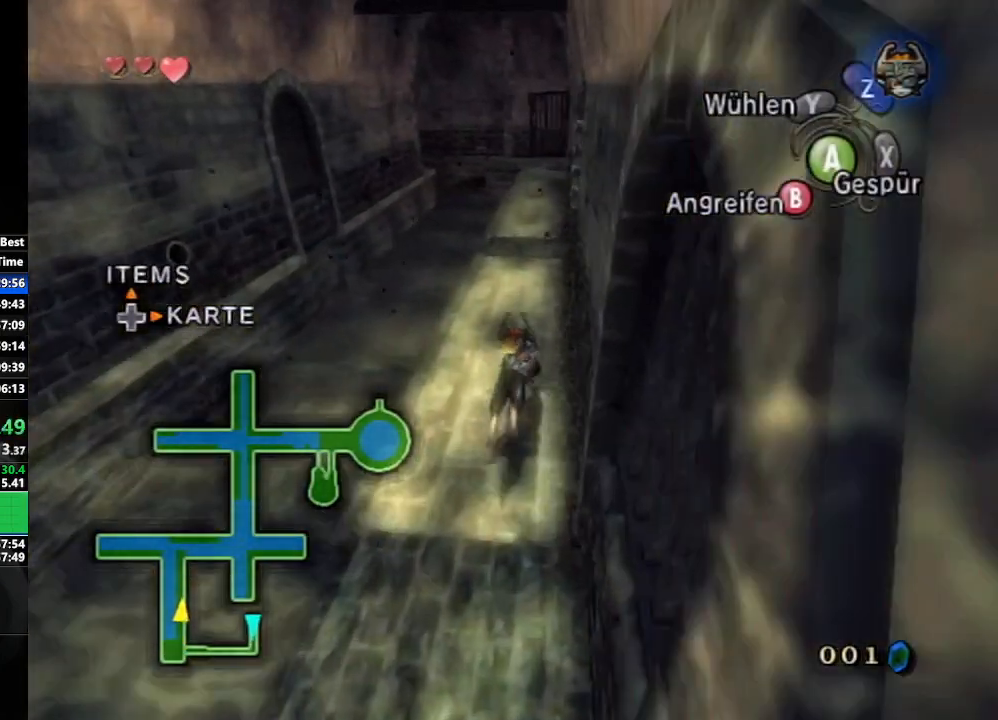
{"buttons": [], "left_stick": "up", "right_stick": "center", "events": [[83, "A", "down"], [183, "A", "up"], [233, "A", "down"], [317, "A", "up"], [417, "A", "down"], [450, "A", "up"]]}
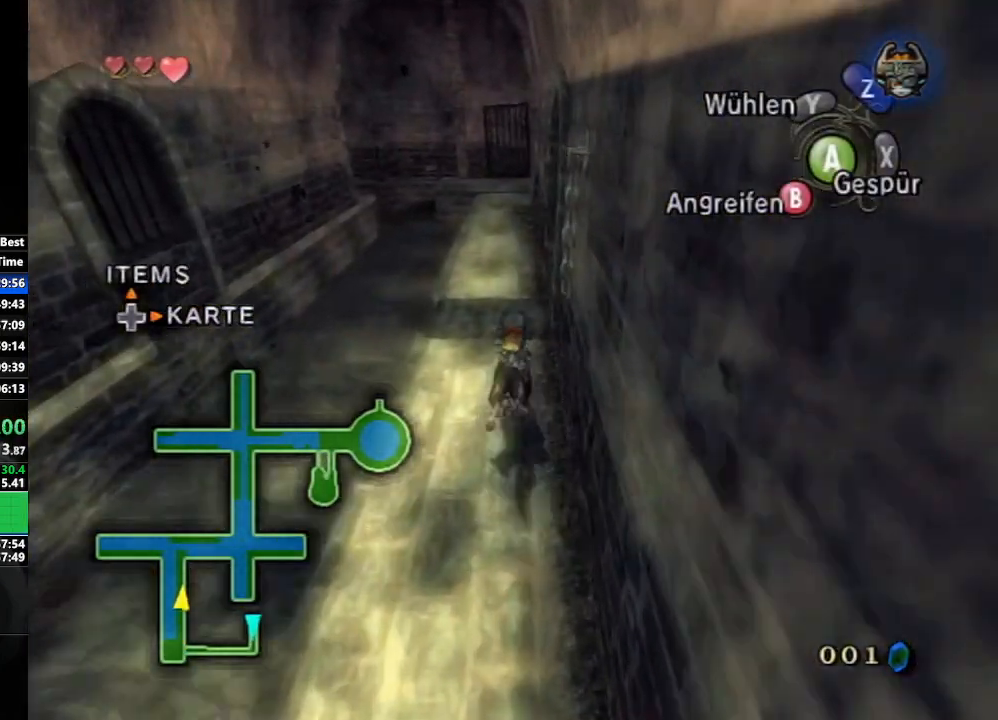
{"buttons": ["A"], "left_stick": "up", "right_stick": "center", "events": [[50, "A", "down"], [100, "A", "up"], [200, "A", "down"], [267, "A", "up"], [350, "A", "down"], [433, "A", "up"], [500, "A", "down"]]}
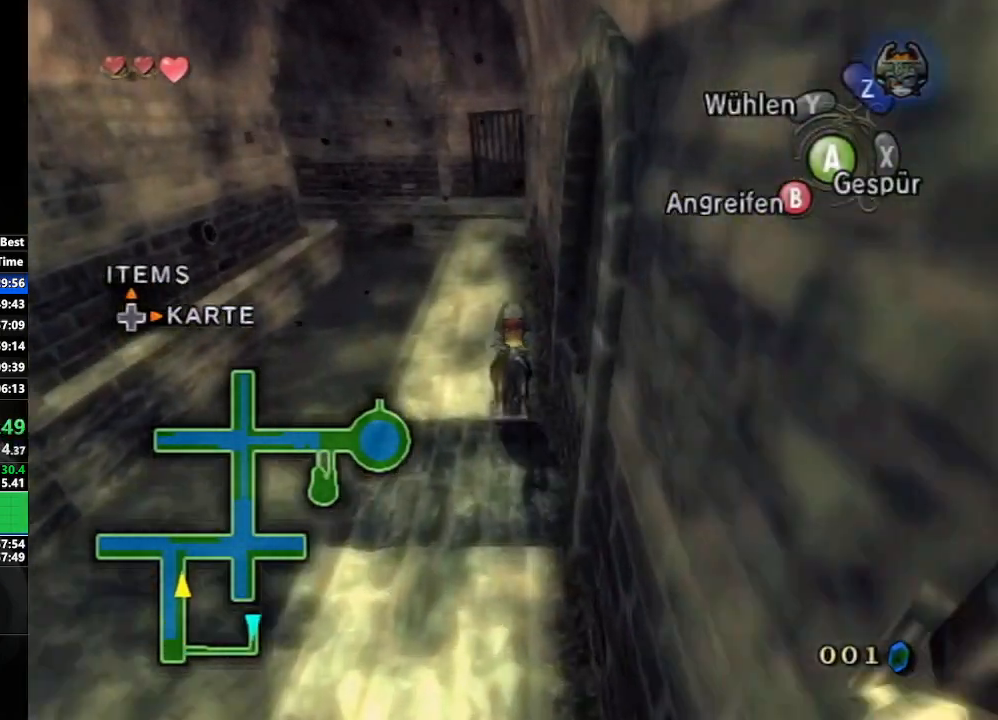
{"buttons": ["A"], "left_stick": "up", "right_stick": "center", "events": [[67, "A", "up"], [167, "A", "down"], [233, "A", "up"], [317, "A", "down"], [383, "A", "up"], [450, "A", "down"]]}
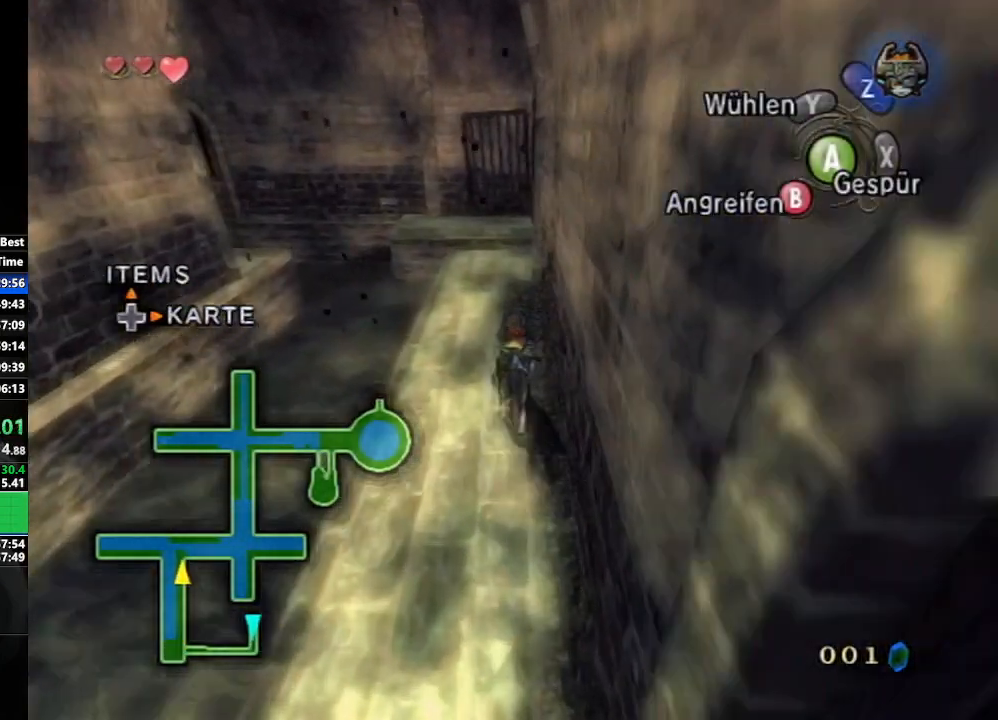
{"buttons": [], "left_stick": "up", "right_stick": "center", "events": [[33, "A", "up"], [133, "A", "down"], [167, "A", "up"], [267, "A", "down"], [317, "A", "up"], [417, "A", "down"], [500, "A", "up"]]}
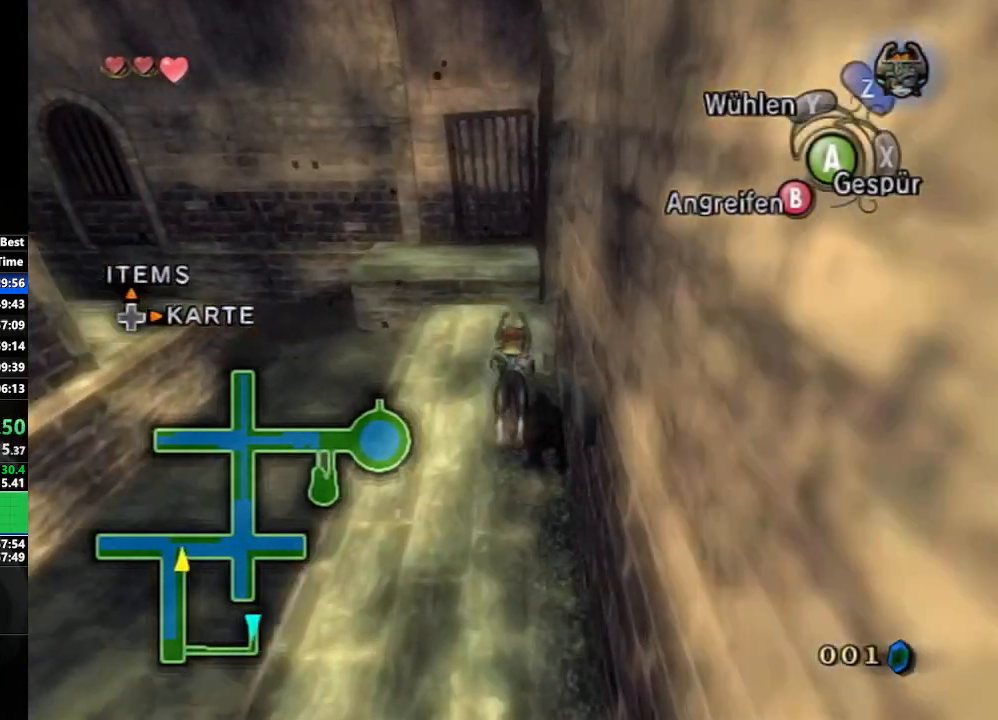
{"buttons": [], "left_stick": "up", "right_stick": "center", "events": [[283, "B", "down"], [367, "B", "up"]]}
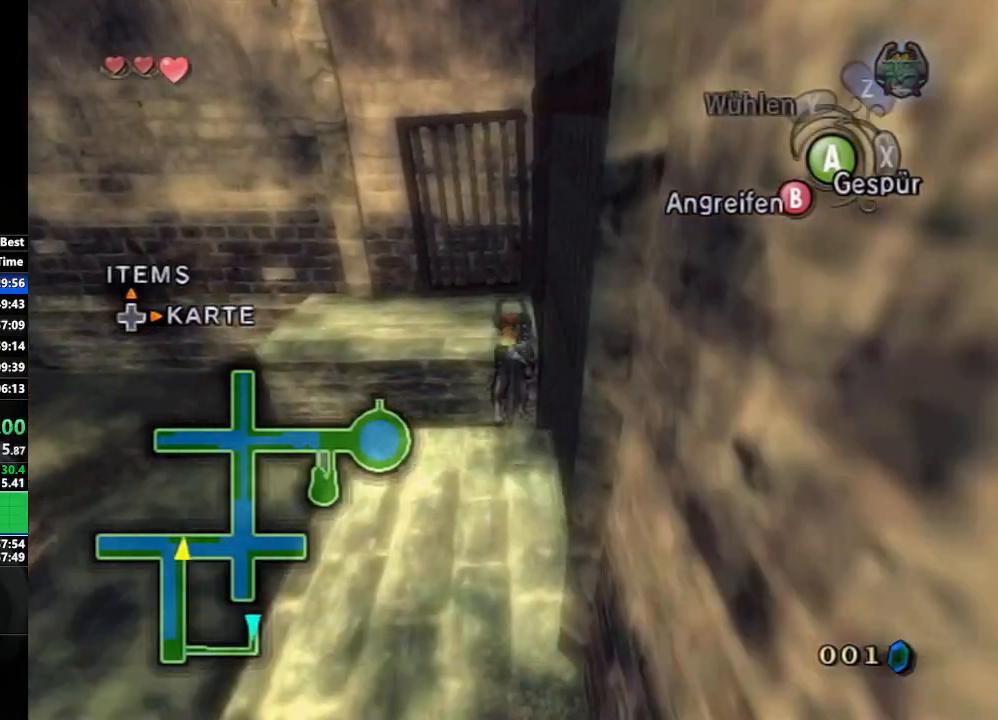
{"buttons": ["L1"], "left_stick": "down-right", "right_stick": "center", "events": [[83, "left_stick", "up-right"], [317, "left_stick", "right"], [467, "left_stick", "down-right"], [500, "L1", "down"]]}
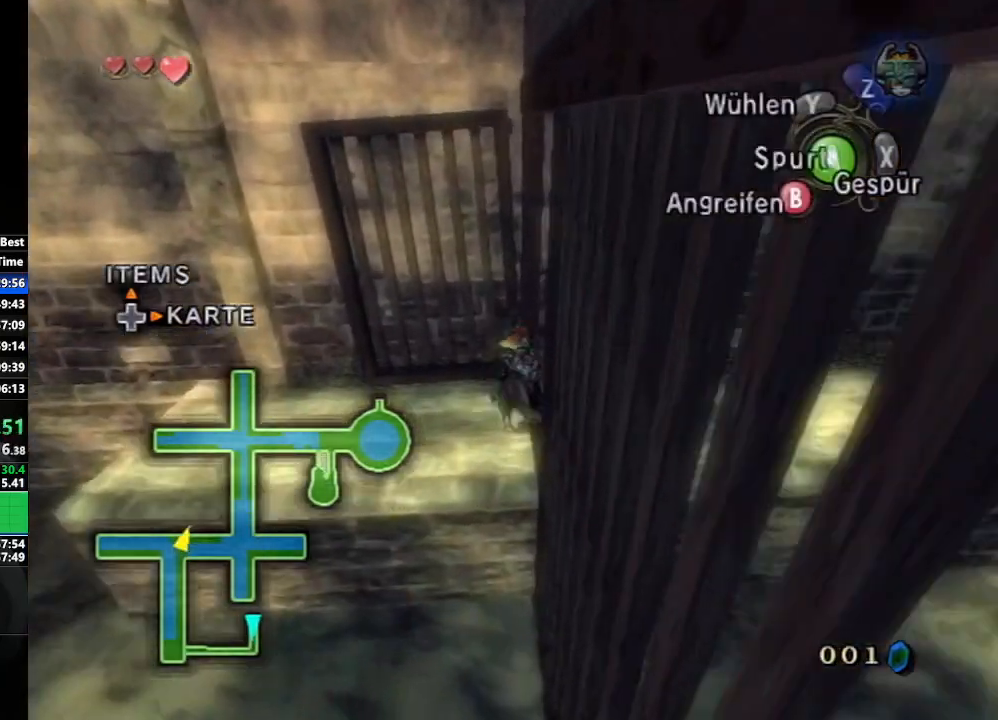
{"buttons": [], "left_stick": "center", "right_stick": "center", "events": [[50, "A", "down"], [100, "left_stick", "right"], [183, "A", "up"], [217, "L1", "up"], [333, "left_stick", "center"], [400, "A", "down"], [450, "A", "up"]]}
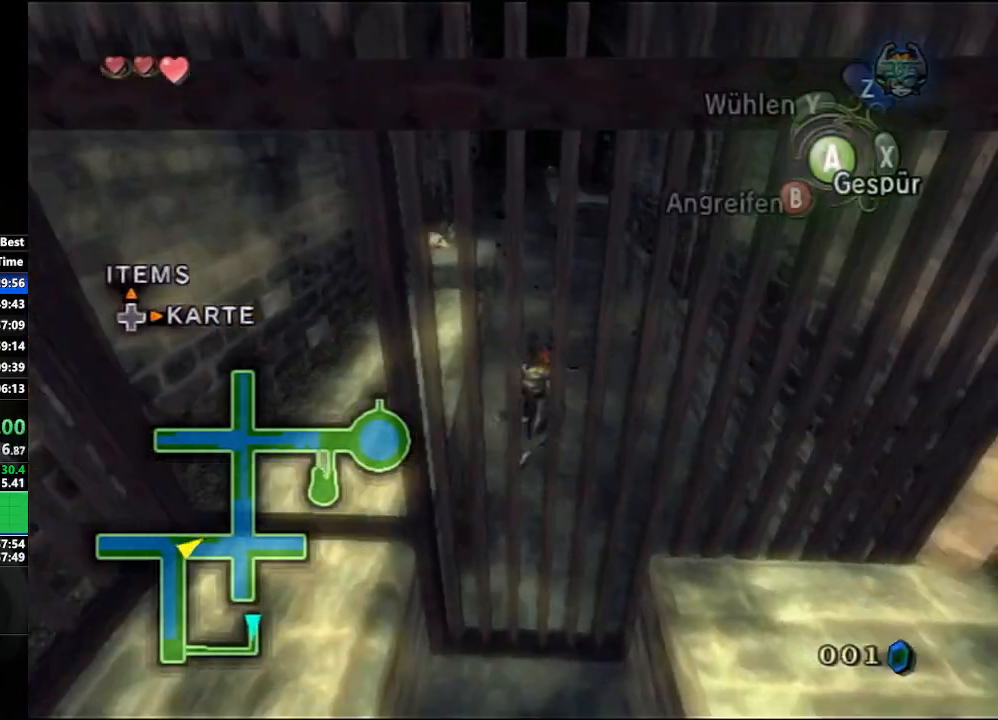
{"buttons": ["A", "B"], "left_stick": "center", "right_stick": "center", "events": [[33, "A", "down"], [83, "A", "up"], [133, "B", "down"], [183, "A", "down"], [183, "B", "up"], [250, "A", "up"], [250, "B", "down"], [300, "B", "up"], [317, "A", "down"], [383, "B", "down"], [400, "A", "up"], [433, "B", "up"], [450, "A", "down"], [500, "B", "down"]]}
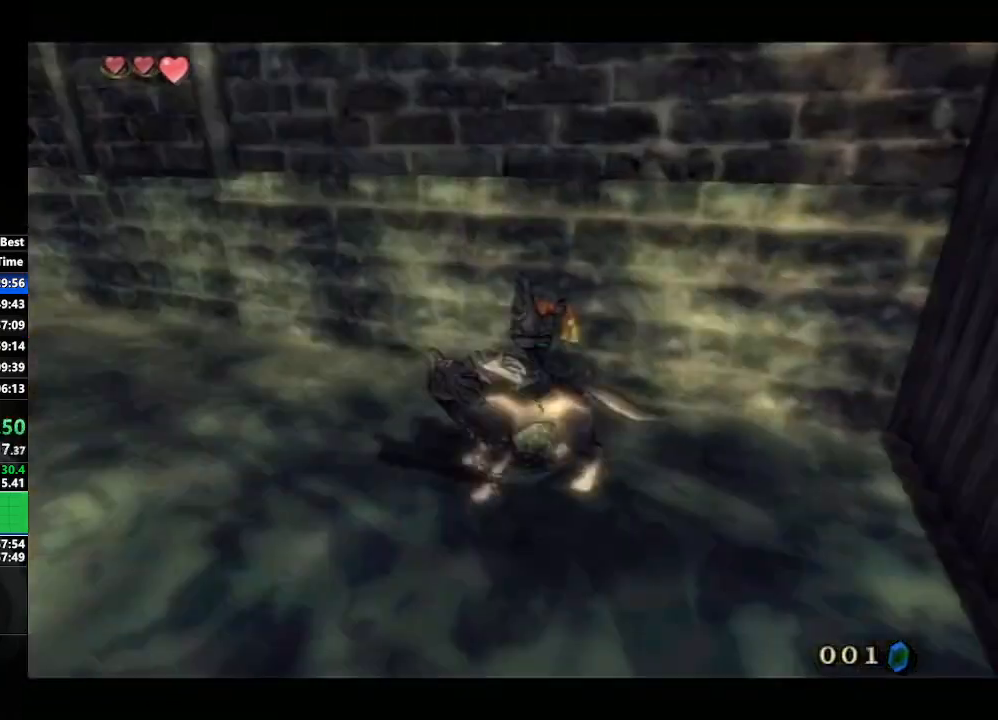
{"buttons": ["A"], "left_stick": "center", "right_stick": "center", "events": [[17, "A", "up"], [17, "B", "up"], [67, "A", "down"], [117, "A", "up"], [117, "B", "down"], [183, "A", "down"], [183, "B", "up"], [217, "A", "up"], [217, "B", "down"], [283, "B", "up"], [300, "A", "down"], [383, "B", "down"], [400, "A", "up"], [433, "B", "up"], [450, "A", "down"]]}
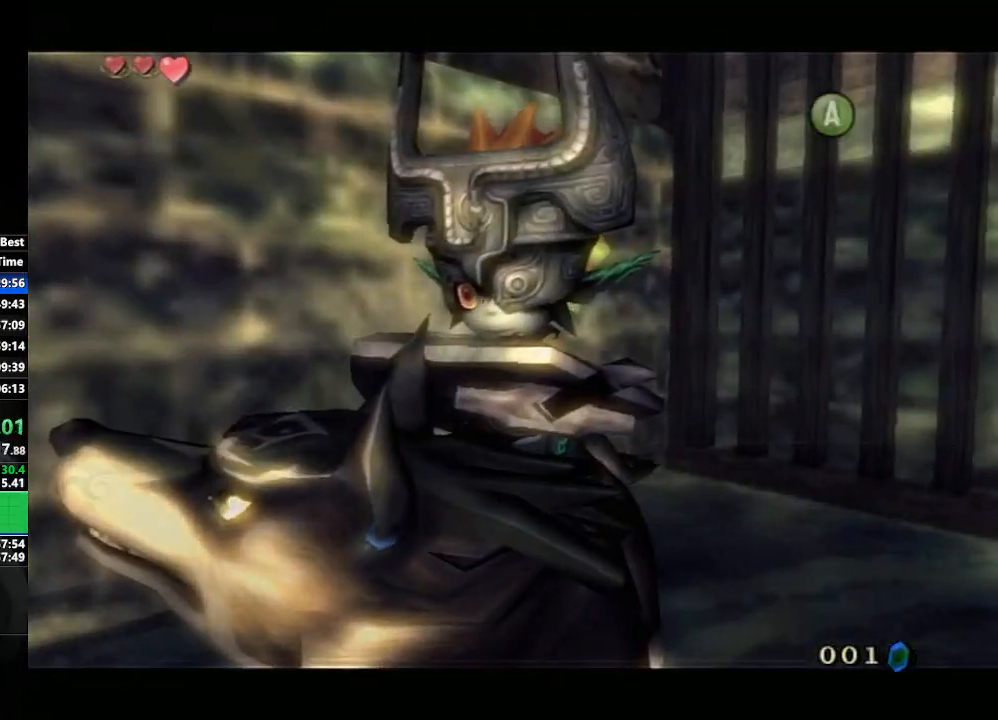
{"buttons": ["A"], "left_stick": "center", "right_stick": "center", "events": [[17, "A", "up"], [17, "B", "down"], [50, "B", "up"], [83, "A", "down"], [150, "A", "up"], [150, "B", "down"], [183, "B", "up"], [200, "A", "down"], [267, "B", "down"], [283, "A", "up"], [333, "B", "up"], [350, "A", "down"], [400, "B", "down"], [417, "A", "up"], [450, "B", "up"], [467, "A", "down"]]}
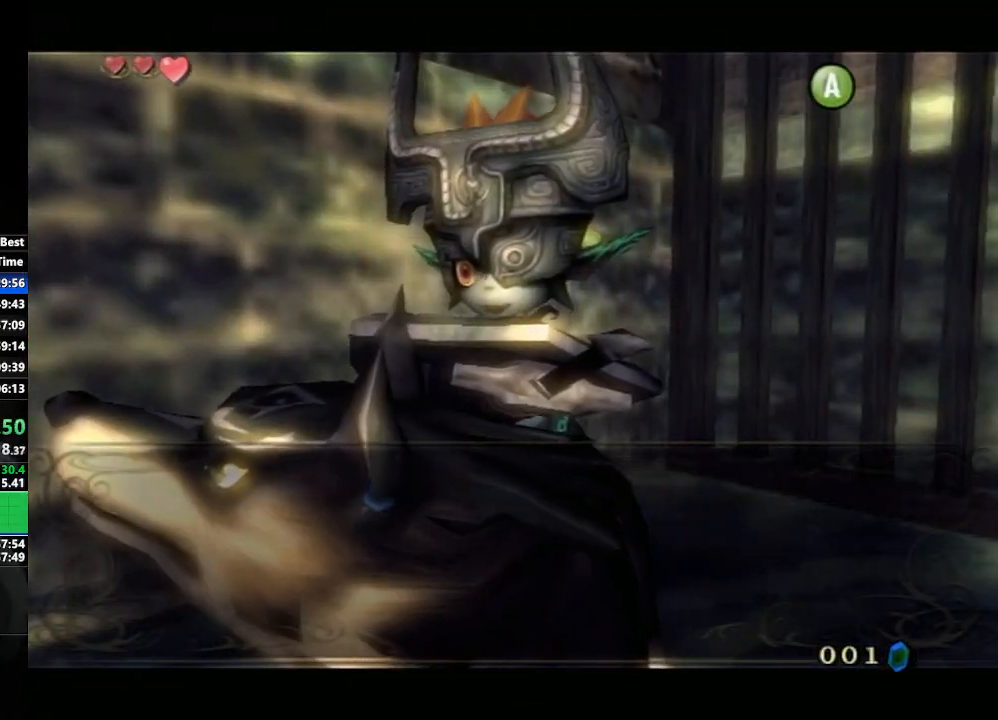
{"buttons": [], "left_stick": "down-left", "right_stick": "center", "events": [[33, "A", "up"], [67, "left_stick", "down-left"], [150, "A", "down"], [217, "A", "up"], [283, "A", "down"], [367, "A", "up"], [450, "A", "down"], [500, "A", "up"]]}
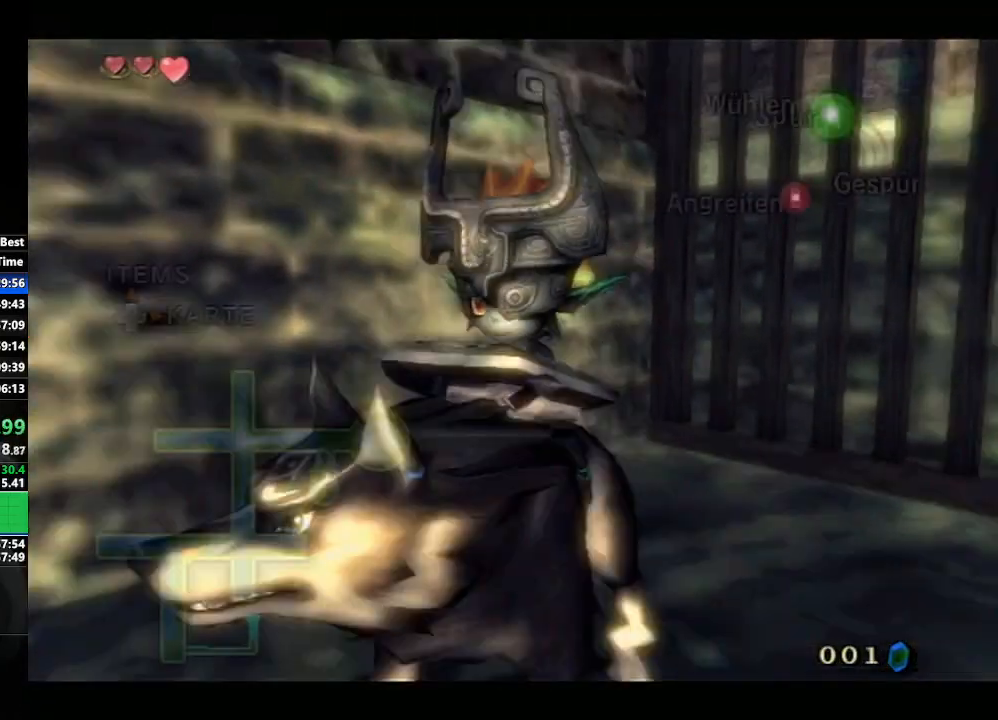
{"buttons": [], "left_stick": "left", "right_stick": "center", "events": [[67, "A", "down"], [150, "A", "up"], [200, "A", "down"], [283, "A", "up"], [333, "left_stick", "left"]]}
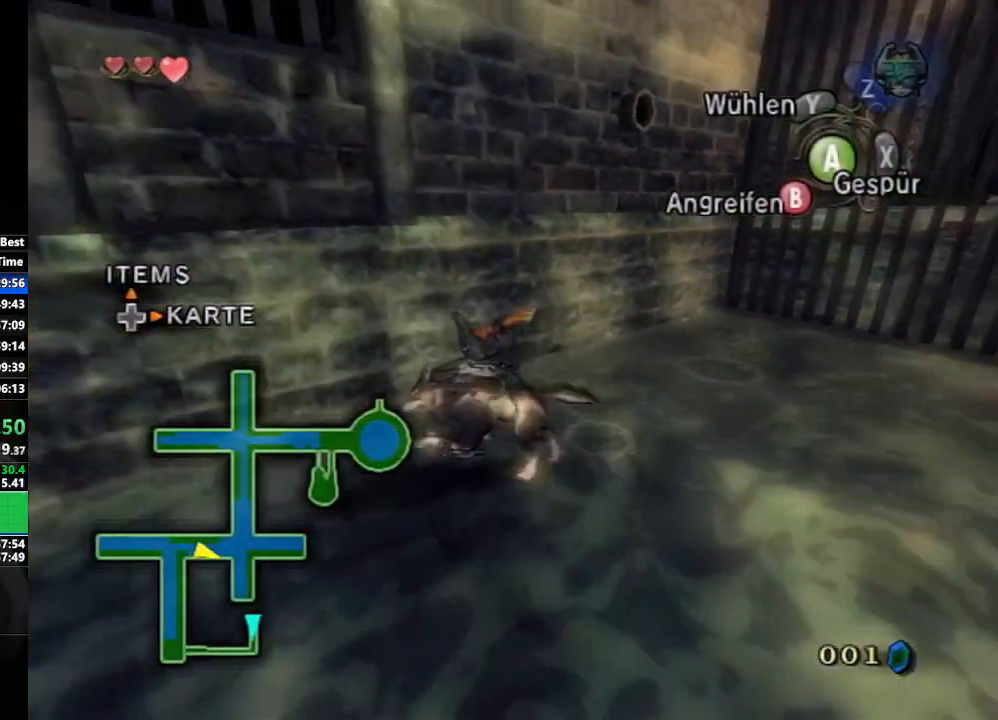
{"buttons": [], "left_stick": "up-left", "right_stick": "center", "events": [[217, "left_stick", "up-left"]]}
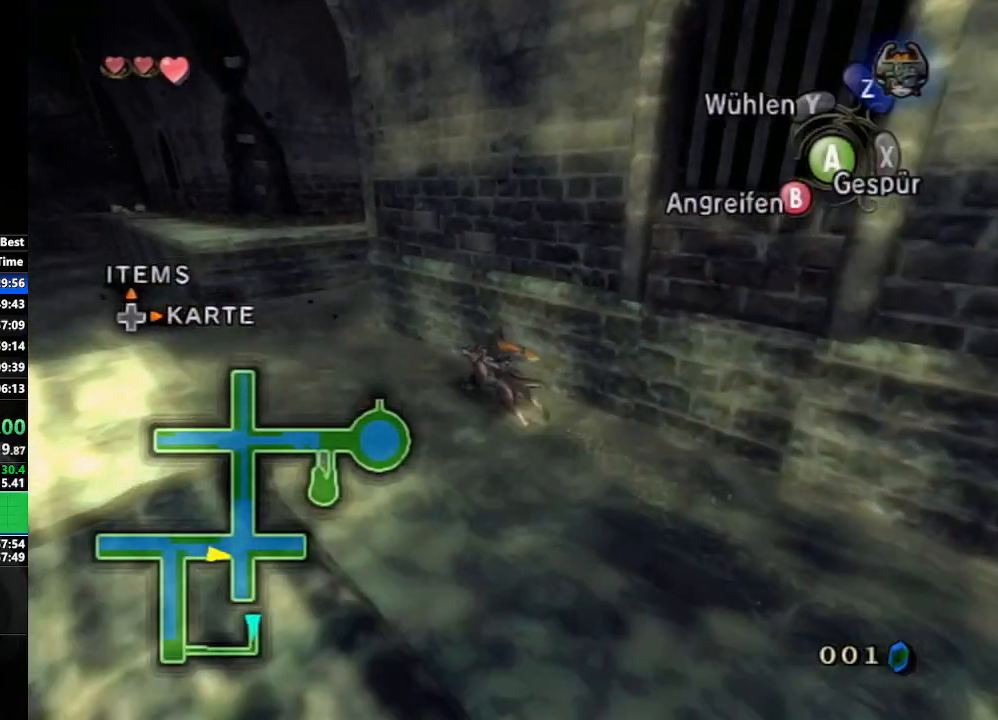
{"buttons": [], "left_stick": "up", "right_stick": "left", "events": [[250, "left_stick", "up"], [500, "right_stick", "left"]]}
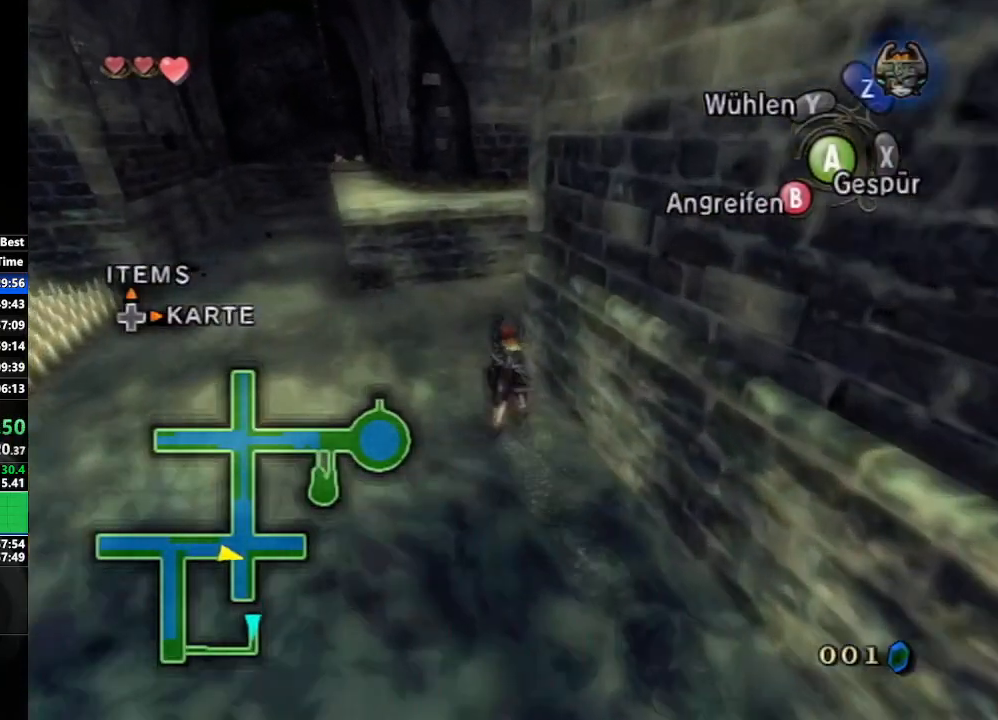
{"buttons": ["A"], "left_stick": "up-right", "right_stick": "center", "events": [[67, "left_stick", "up-right"], [233, "right_stick", "center"], [333, "A", "down"], [433, "A", "up"], [500, "A", "down"]]}
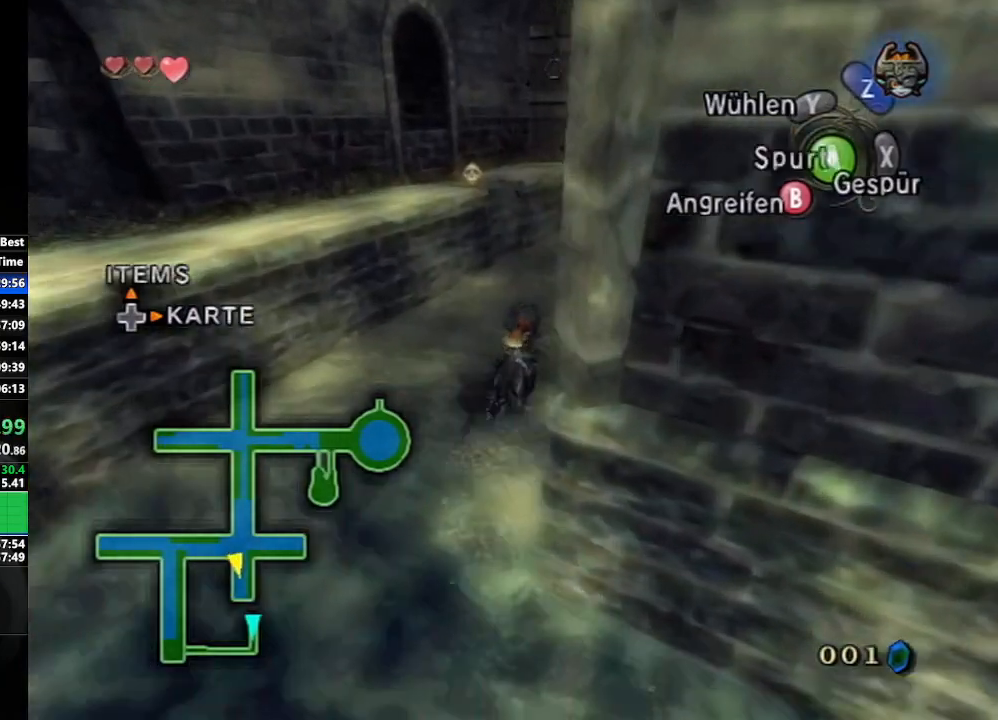
{"buttons": [], "left_stick": "up", "right_stick": "center", "events": [[67, "A", "up"], [100, "left_stick", "up"], [150, "A", "down"], [183, "A", "up"], [267, "A", "down"], [350, "A", "up"], [417, "A", "down"], [500, "A", "up"]]}
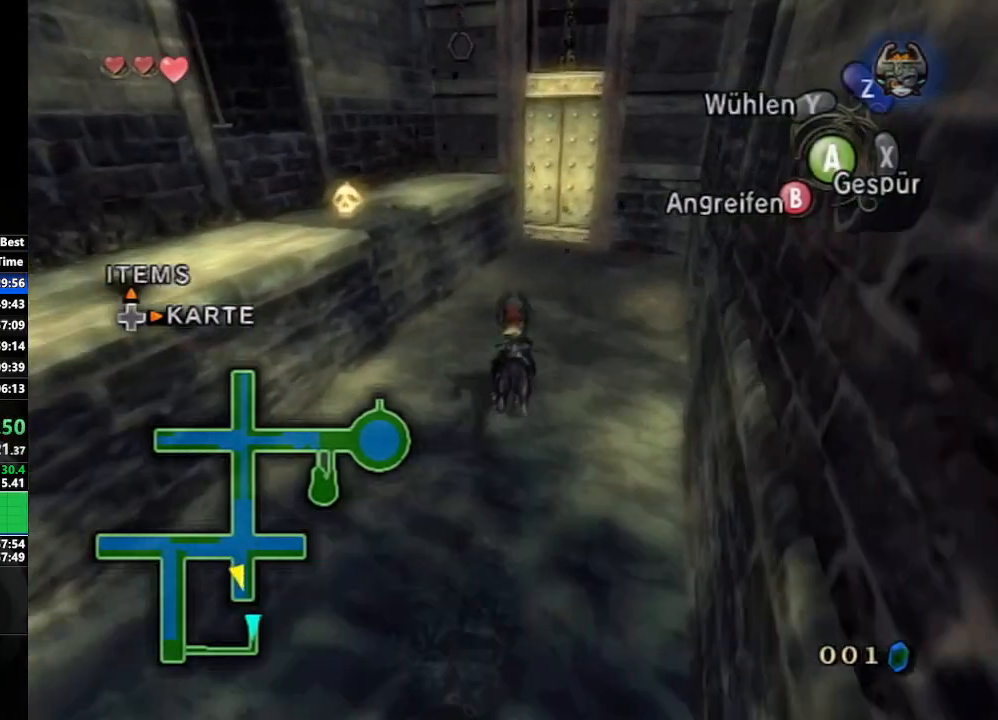
{"buttons": ["L1"], "left_stick": "center", "right_stick": "center", "events": [[317, "L1", "down"], [350, "A", "down"], [367, "left_stick", "center"], [433, "A", "up"]]}
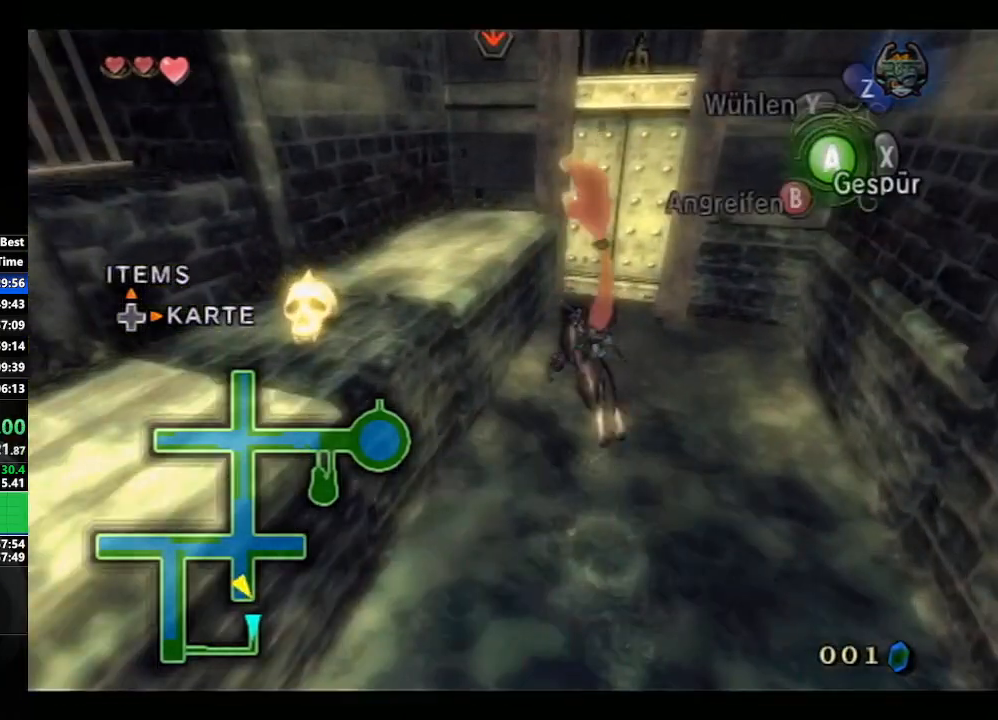
{"buttons": ["L1"], "left_stick": "center", "right_stick": "center", "events": []}
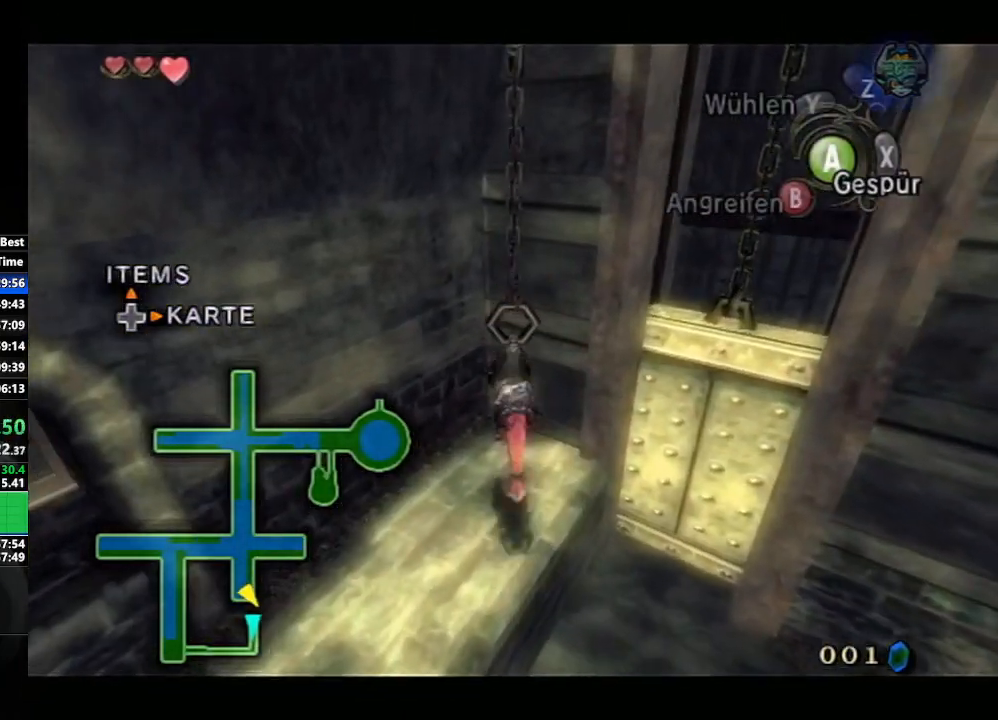
{"buttons": [], "left_stick": "center", "right_stick": "center", "events": [[333, "L1", "up"]]}